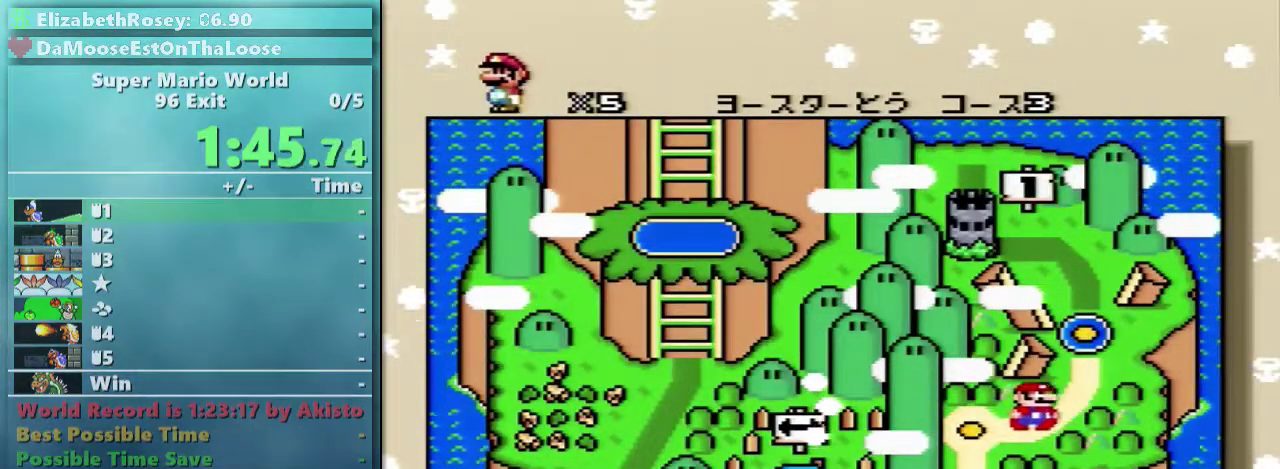
Gameplay with a controller (Nintendo layout); each line is a JSON object with the inputs held at the frame after it. "events" lists button and stick changes between this image and that frame as [ms after this image, input, new state], when the widget could be followed in between. Not read: A L3 R3.
{"buttons": [], "events": [[150, "B", "down"], [250, "B", "up"], [350, "B", "down"], [450, "B", "up"]]}
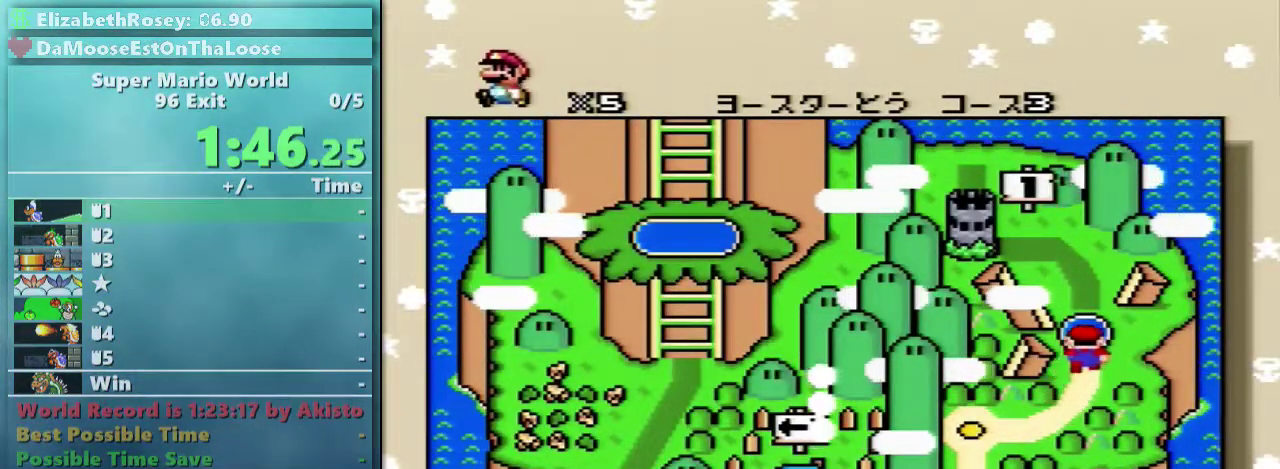
{"buttons": [], "events": [[50, "B", "down"], [150, "B", "up"], [200, "B", "down"], [300, "B", "up"], [400, "B", "down"], [500, "B", "up"]]}
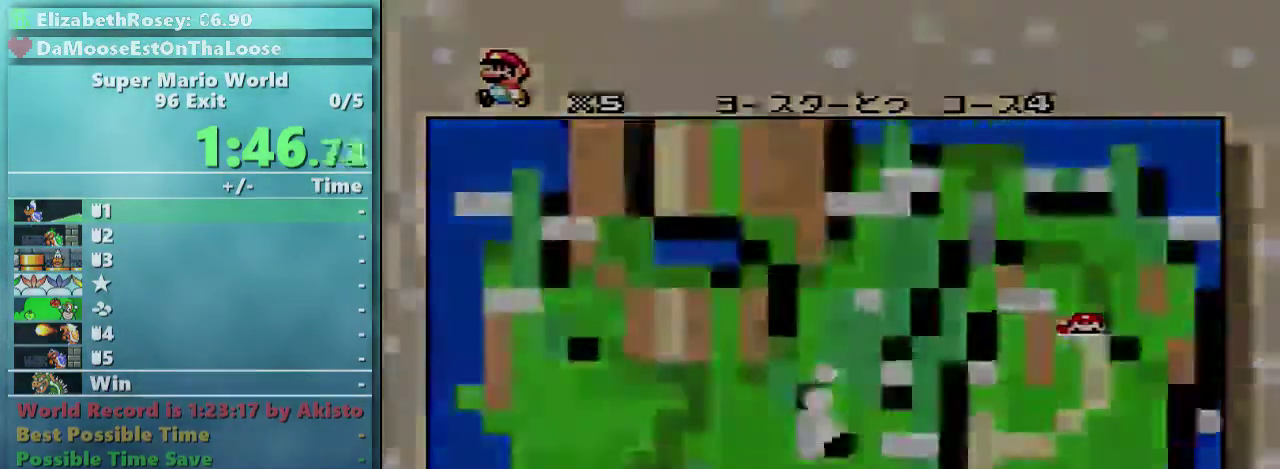
{"buttons": ["Y"], "events": [[50, "B", "down"], [150, "B", "up"], [400, "Y", "down"]]}
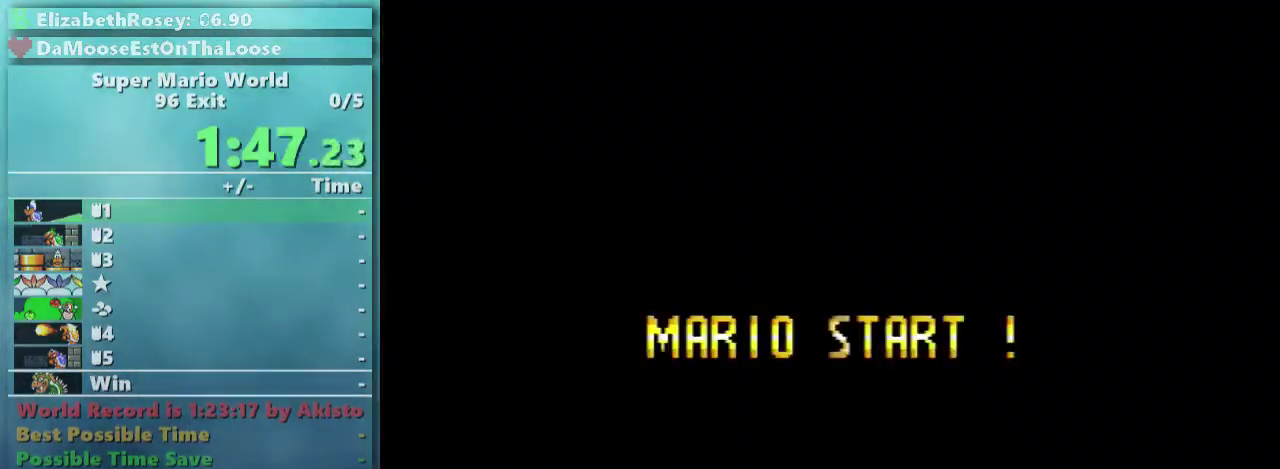
{"buttons": ["Y"], "events": []}
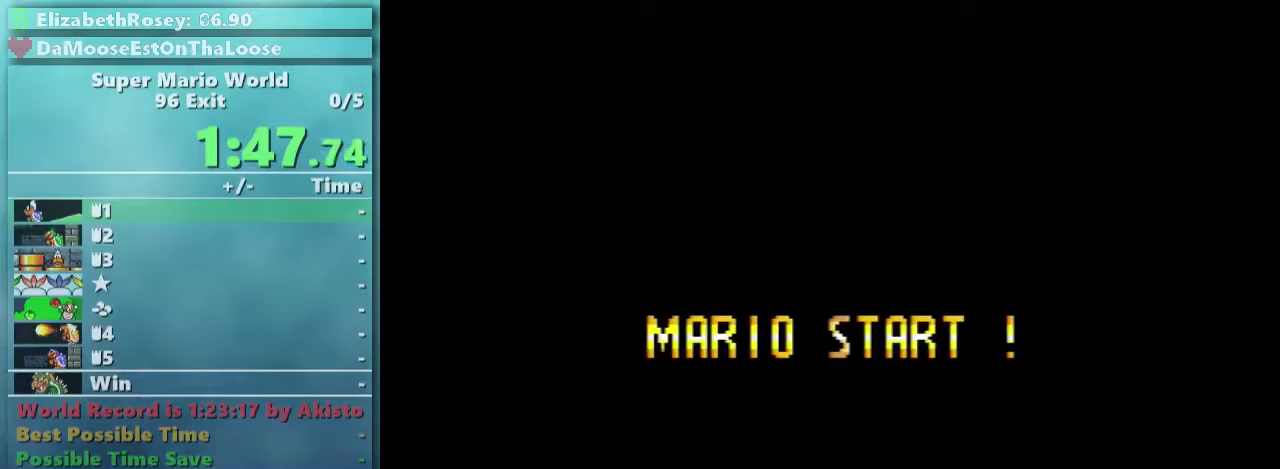
{"buttons": ["Y", "DPAD_RIGHT"], "events": [[50, "DPAD_RIGHT", "down"]]}
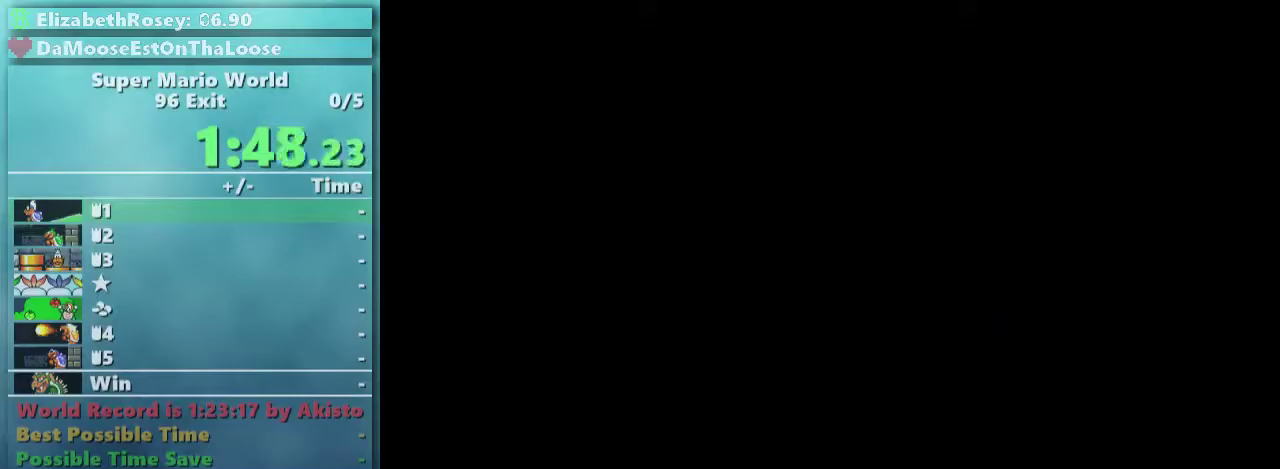
{"buttons": ["Y", "DPAD_RIGHT"], "events": []}
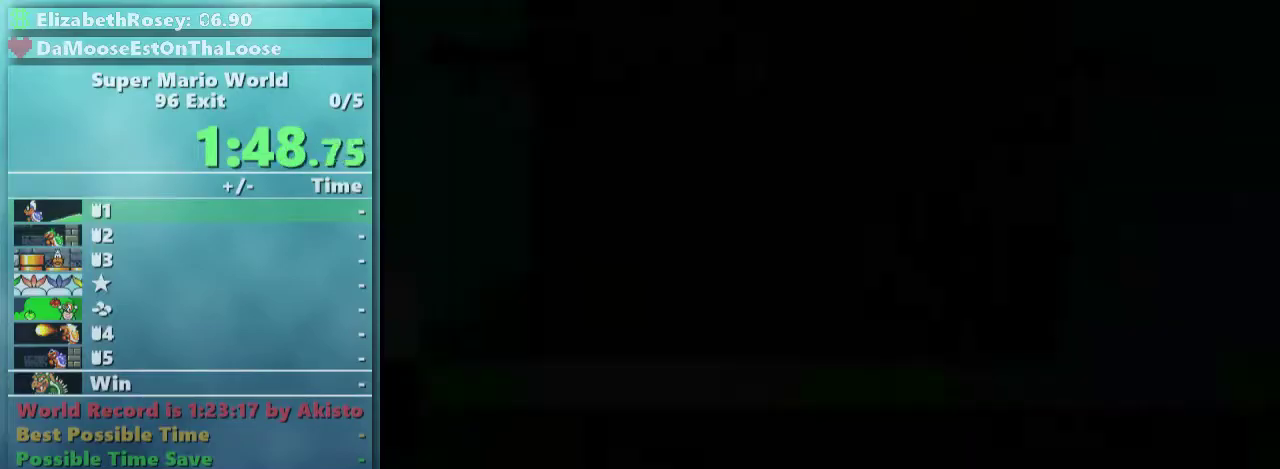
{"buttons": ["Y", "DPAD_RIGHT"], "events": []}
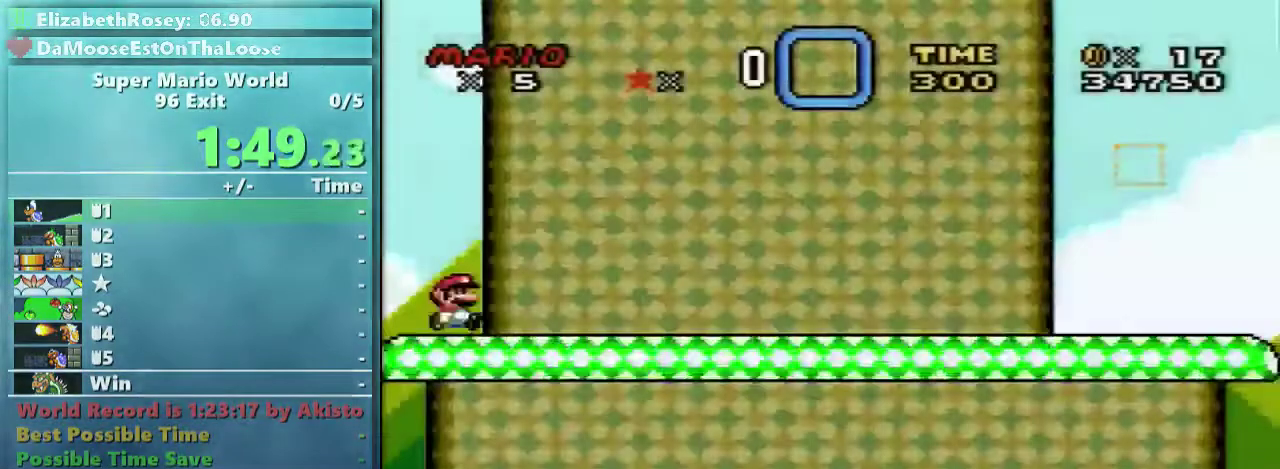
{"buttons": ["X", "DPAD_RIGHT"], "events": [[100, "X", "down"], [200, "Y", "up"]]}
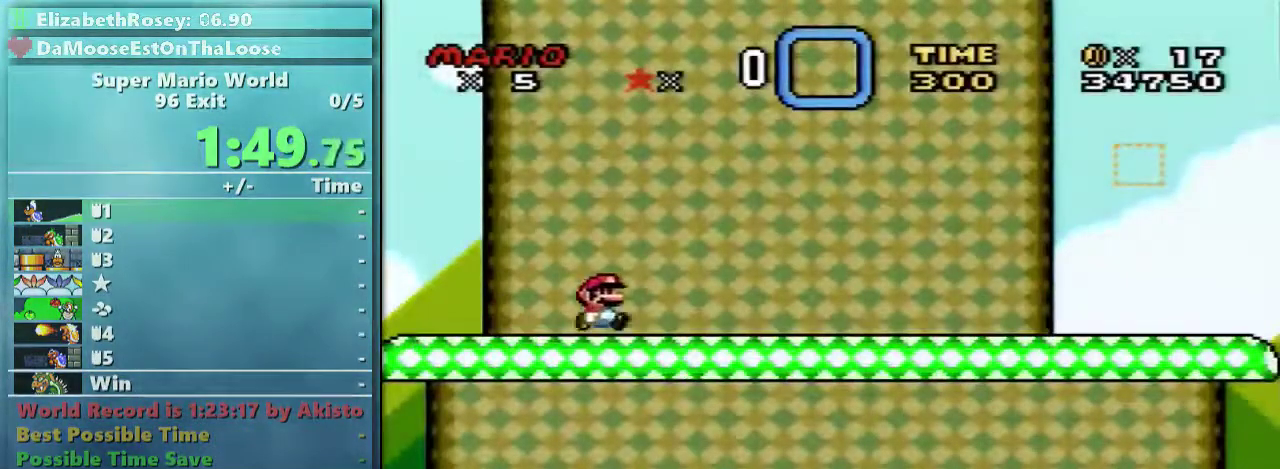
{"buttons": ["X", "DPAD_RIGHT"], "events": []}
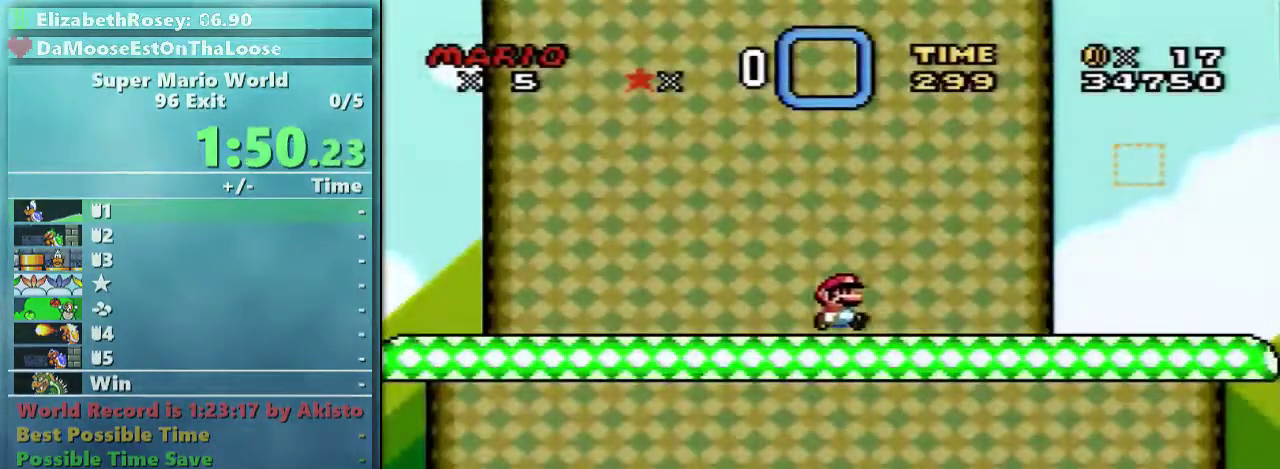
{"buttons": ["X", "DPAD_RIGHT"], "events": []}
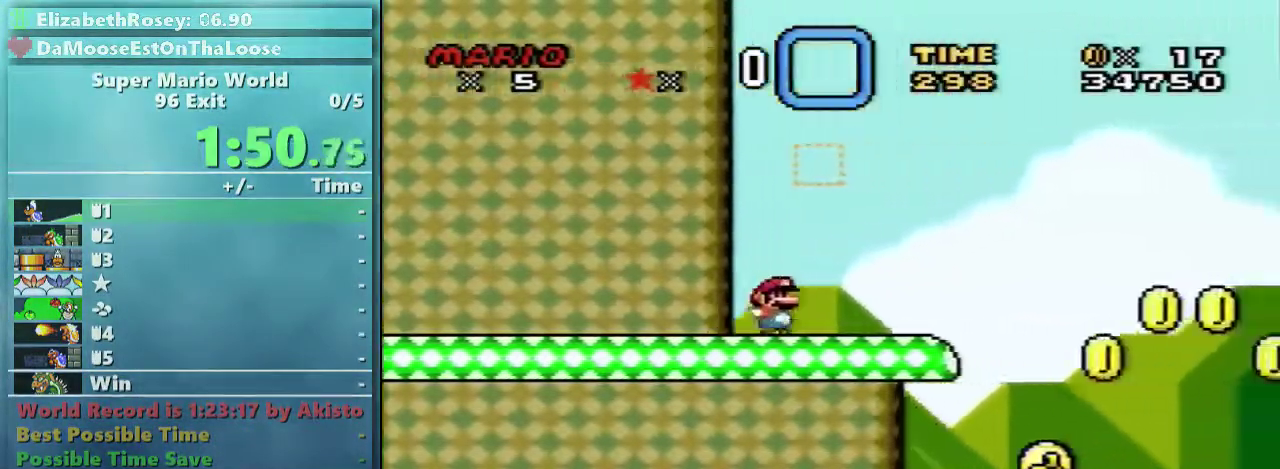
{"buttons": ["X", "DPAD_RIGHT"], "events": []}
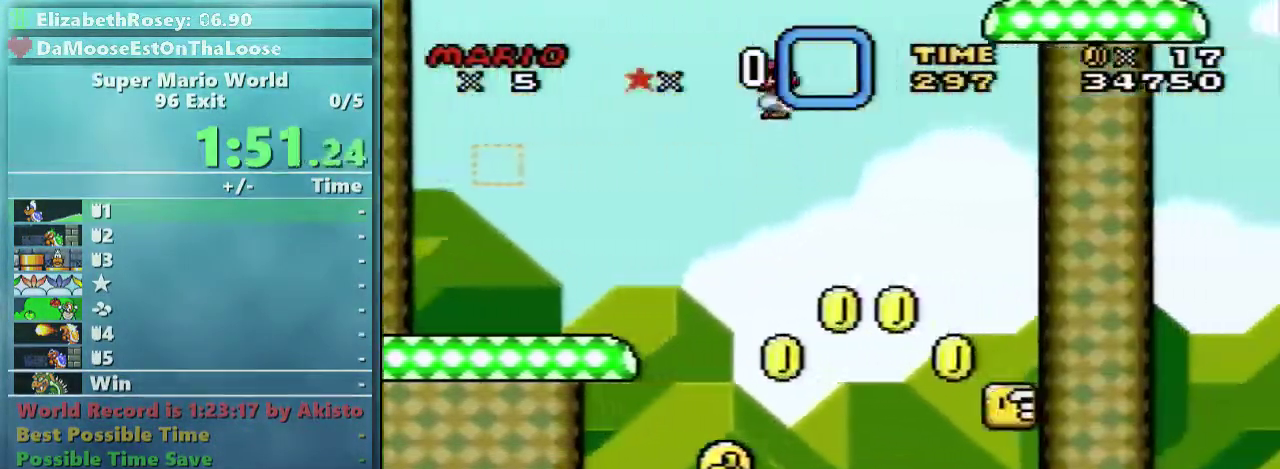
{"buttons": ["X", "DPAD_RIGHT"], "events": [[300, "DPAD_UP", "down"], [350, "DPAD_UP", "up"]]}
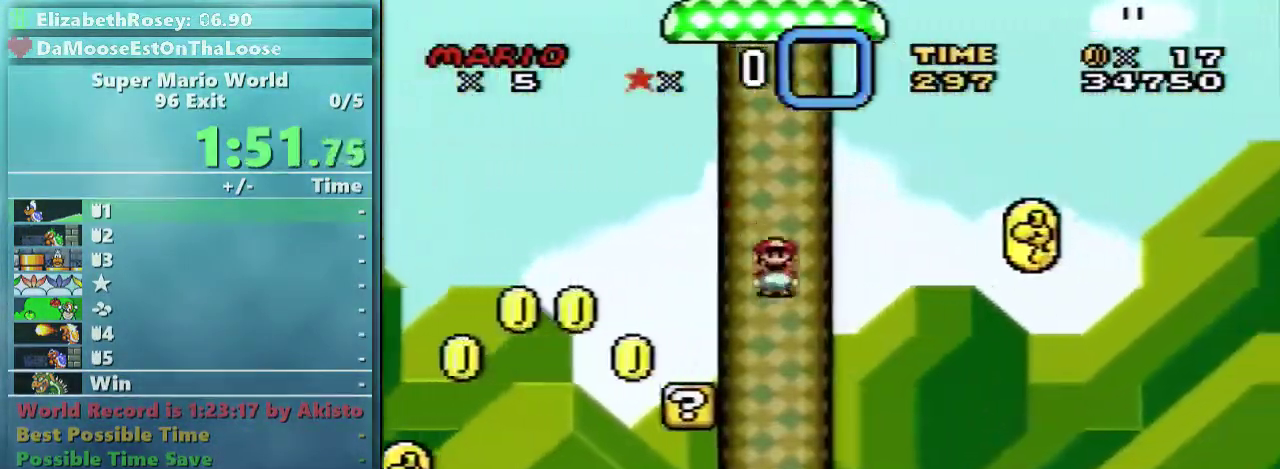
{"buttons": ["X", "DPAD_RIGHT"], "events": []}
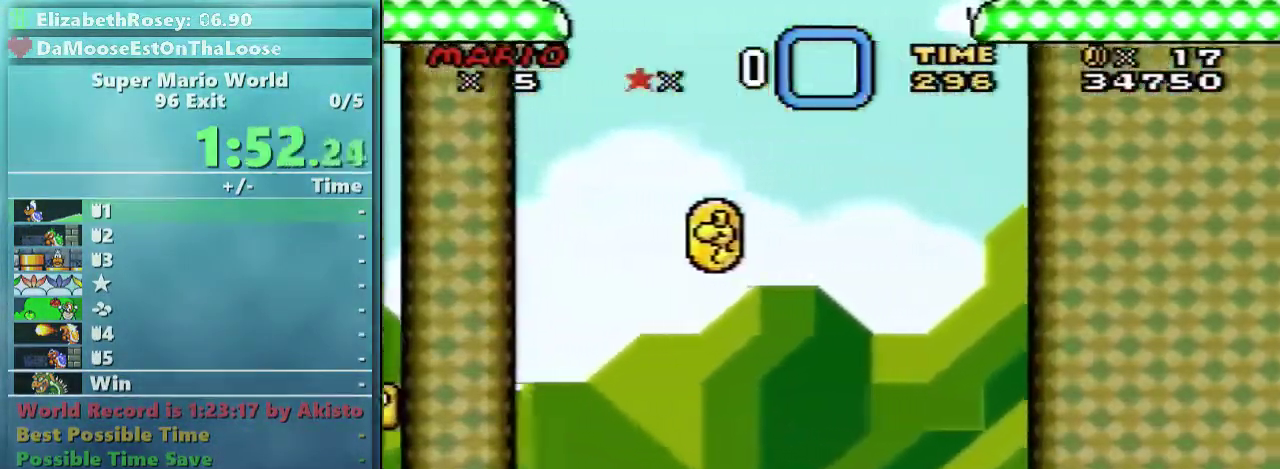
{"buttons": ["X", "DPAD_RIGHT"], "events": []}
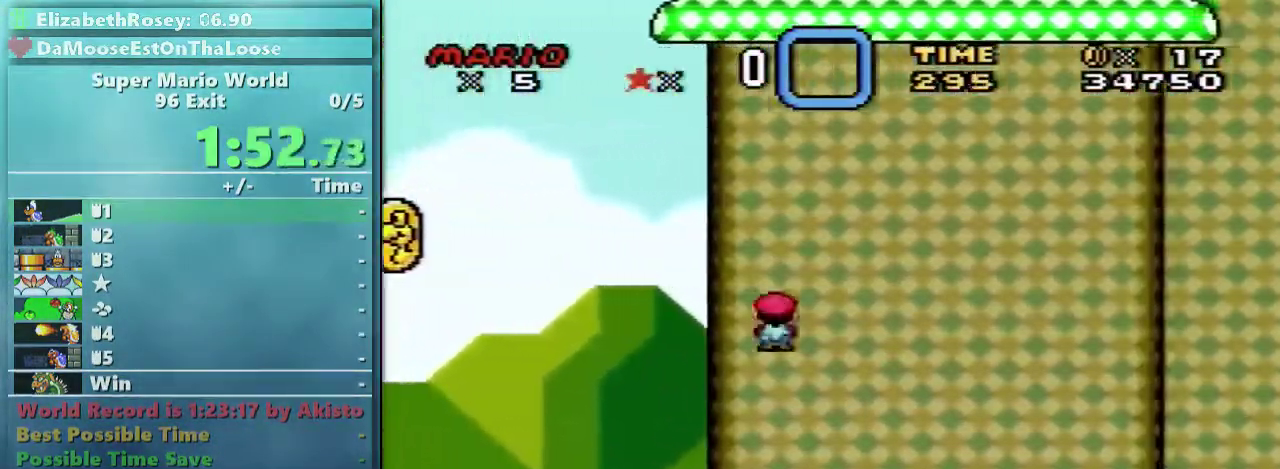
{"buttons": ["X", "DPAD_RIGHT"], "events": []}
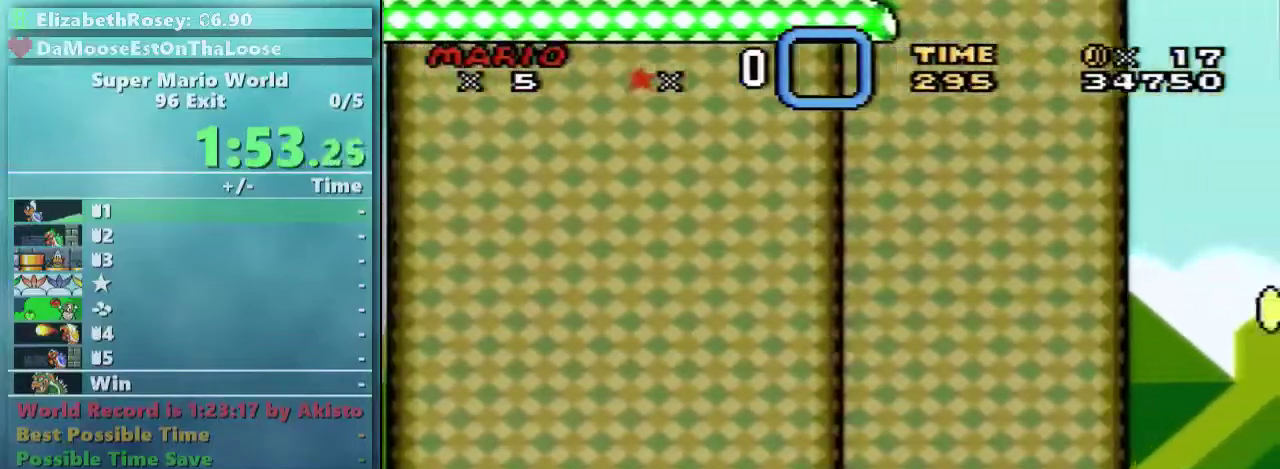
{"buttons": ["X", "DPAD_RIGHT"], "events": []}
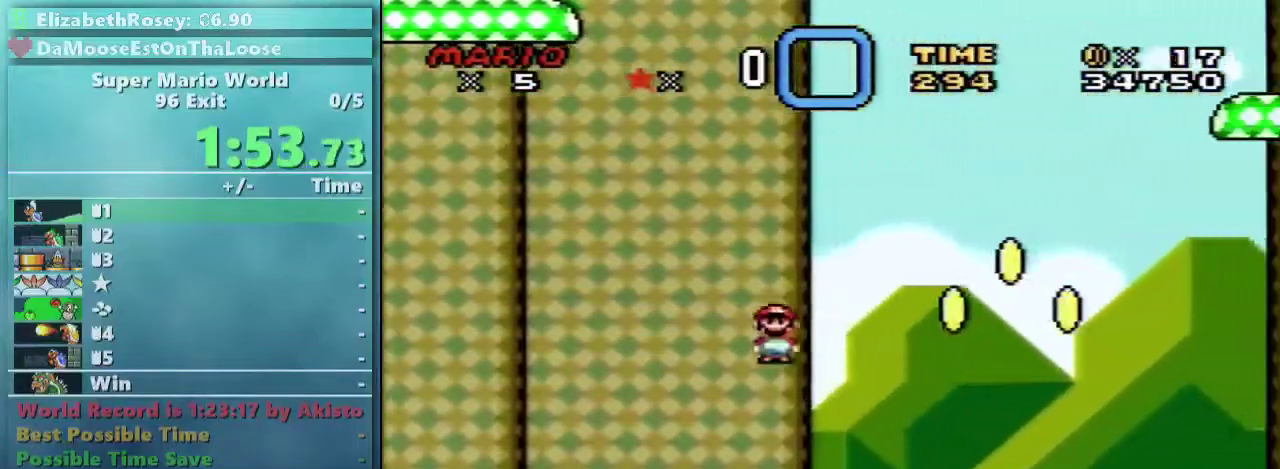
{"buttons": ["X", "DPAD_RIGHT"], "events": []}
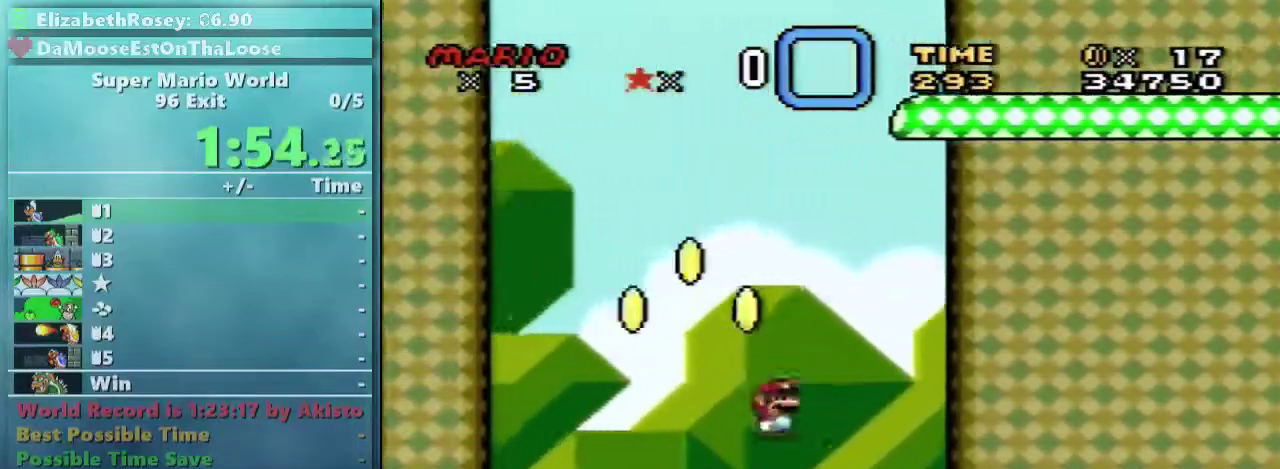
{"buttons": ["X", "DPAD_RIGHT"], "events": []}
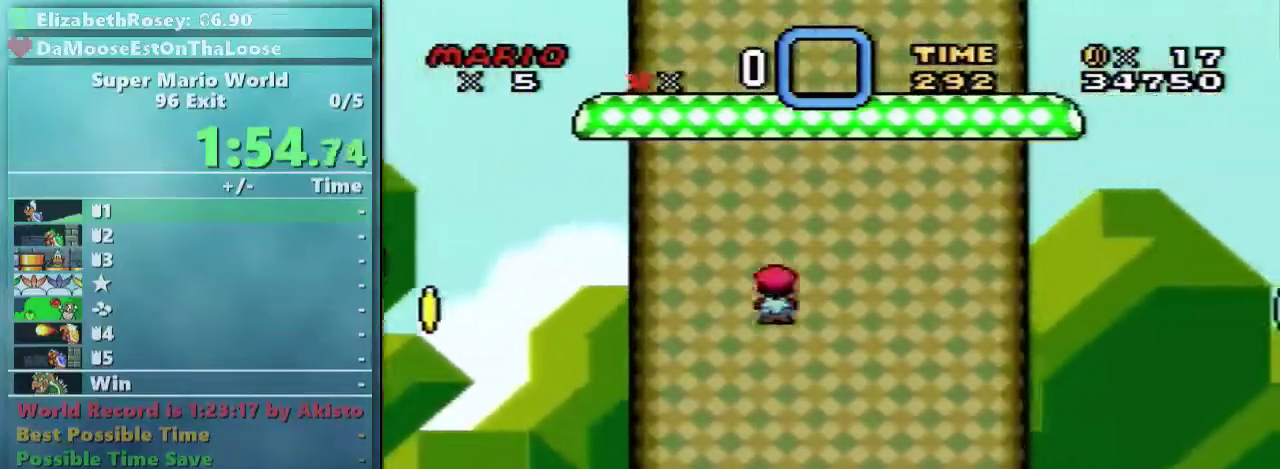
{"buttons": ["X", "DPAD_RIGHT"], "events": []}
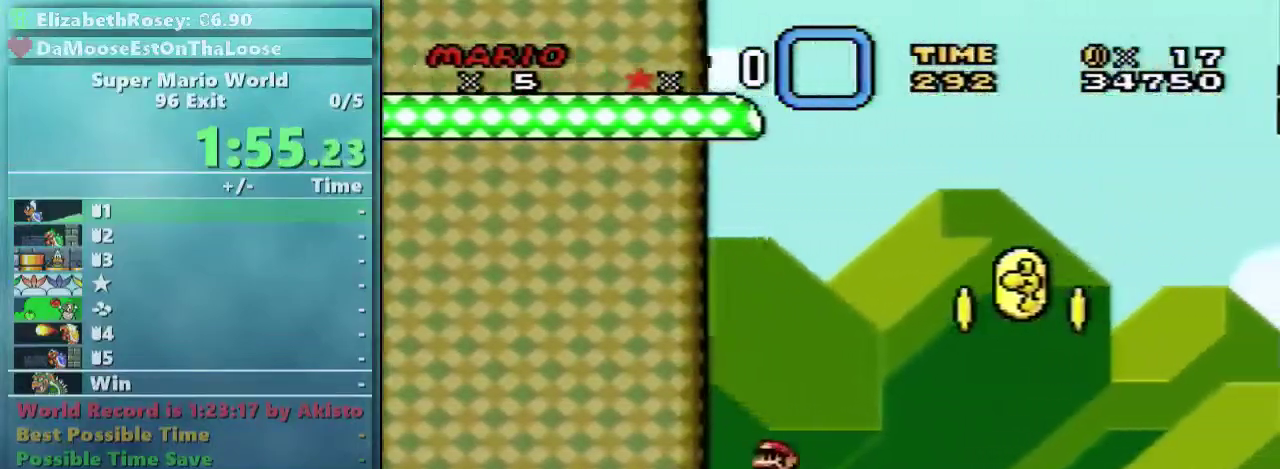
{"buttons": ["X", "DPAD_UP", "DPAD_RIGHT"], "events": [[300, "DPAD_RIGHT", "up"], [400, "DPAD_RIGHT", "down"], [500, "DPAD_UP", "down"]]}
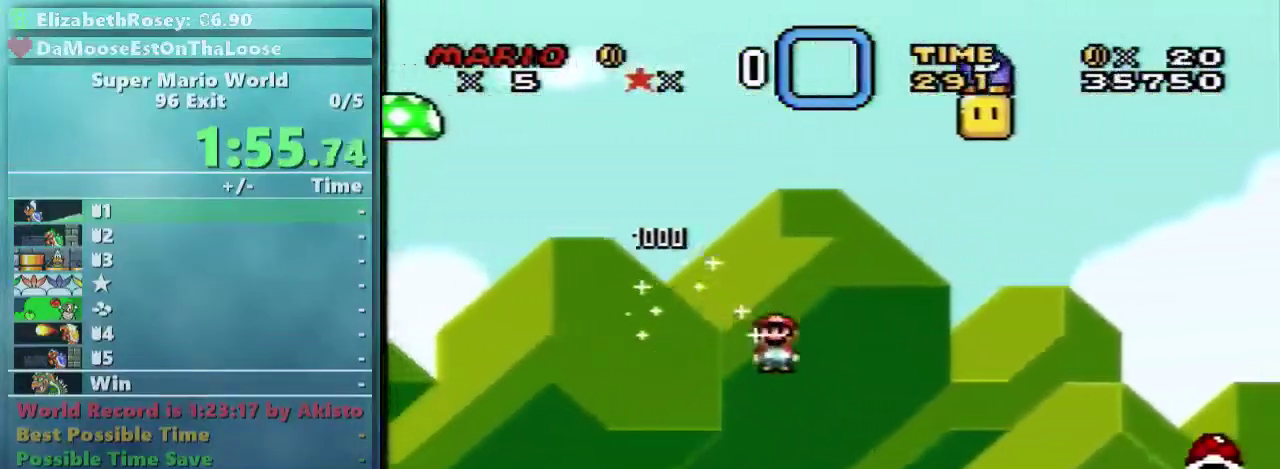
{"buttons": ["X", "DPAD_RIGHT"], "events": [[250, "DPAD_UP", "up"]]}
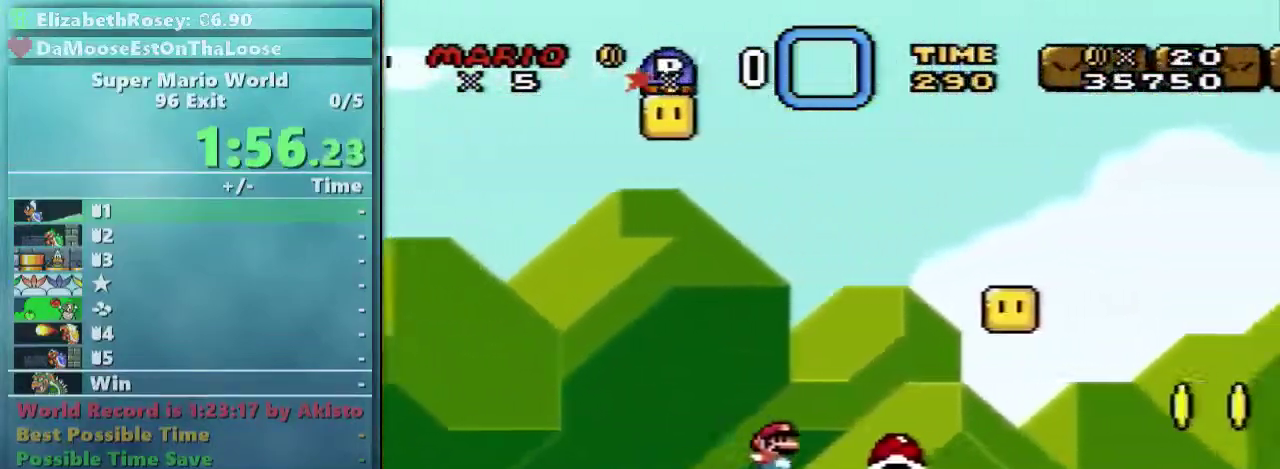
{"buttons": ["X", "DPAD_RIGHT"], "events": []}
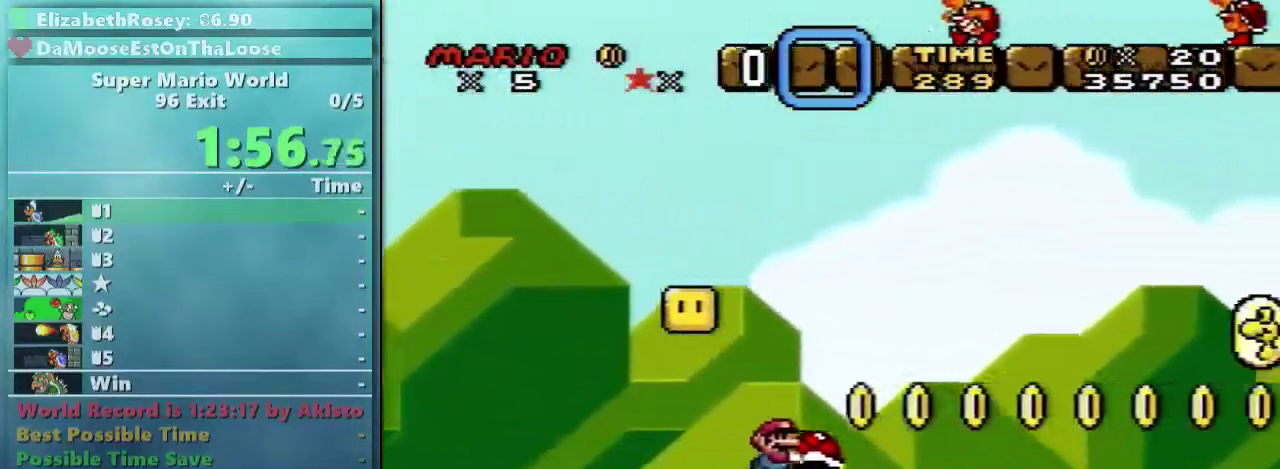
{"buttons": ["X", "DPAD_RIGHT"], "events": [[400, "DPAD_RIGHT", "up"], [400, "DPAD_UP", "down"], [450, "DPAD_RIGHT", "down"], [500, "DPAD_UP", "up"]]}
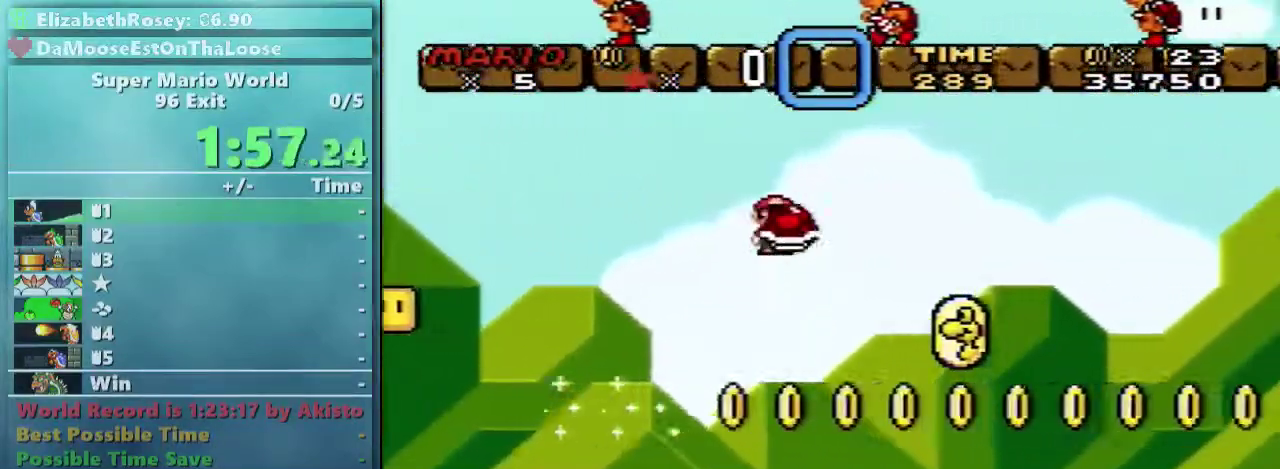
{"buttons": ["X", "DPAD_RIGHT"], "events": []}
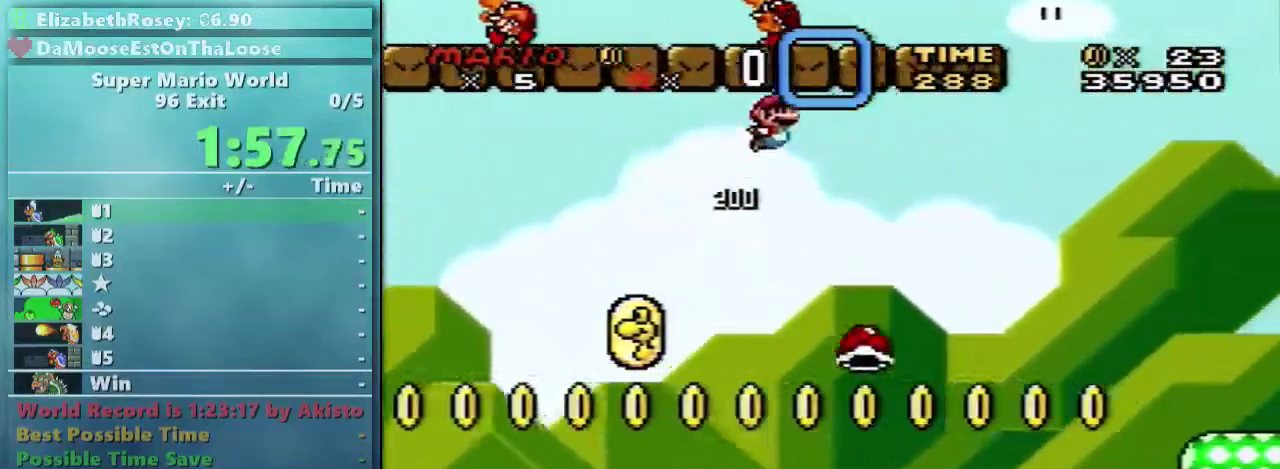
{"buttons": ["X", "DPAD_RIGHT"], "events": []}
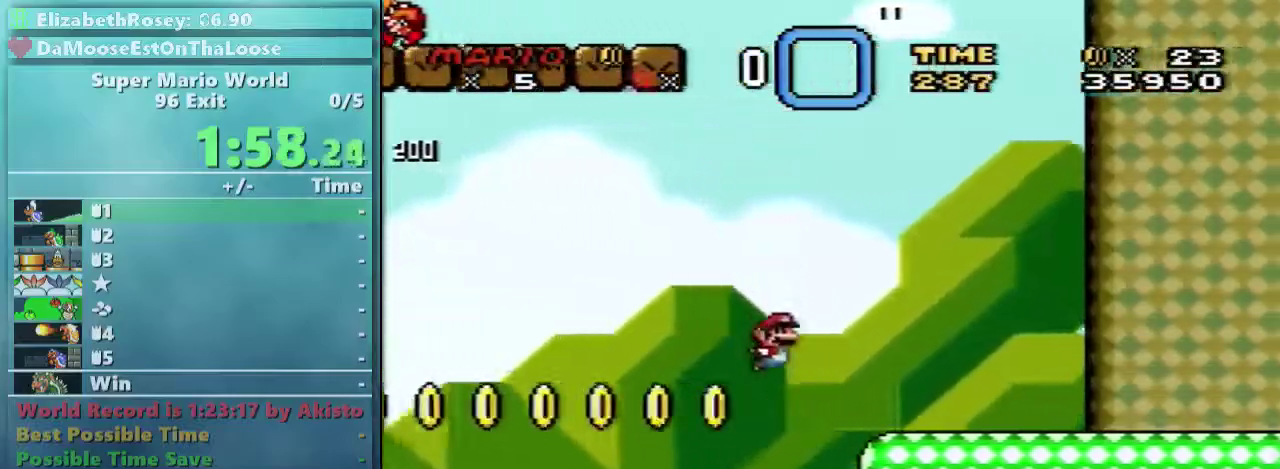
{"buttons": ["X", "DPAD_UP", "DPAD_RIGHT"], "events": [[150, "DPAD_UP", "down"]]}